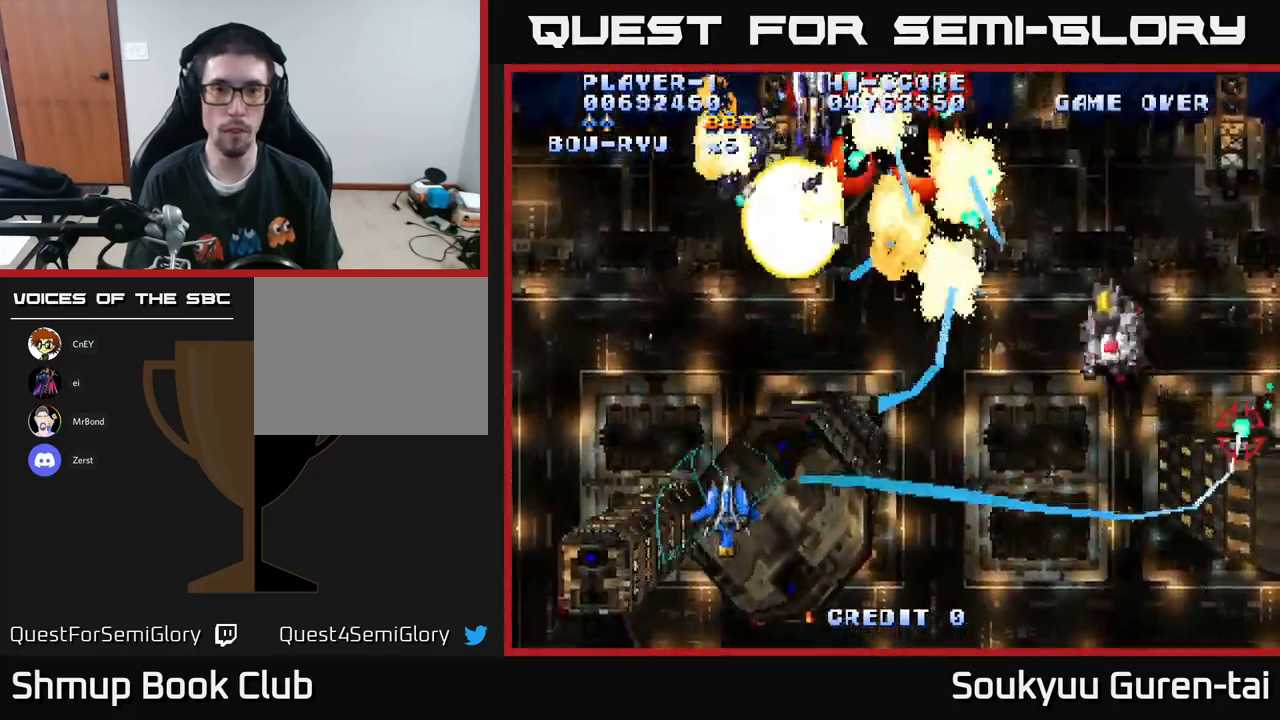
Gameplay with a controller (Xbox layout); each line is a JSON object with the inputs held at the frame after it. "events" lists button and stick changes between this image and that frame as [ms after this image, input, new state], when the widget could be followed in between.
{"buttons": ["A", "DPAD_UP", "DPAD_RIGHT"], "left_stick": "center", "right_stick": "center", "events": [[84, "DPAD_DOWN", "up"], [184, "DPAD_UP", "down"], [267, "DPAD_RIGHT", "up"], [317, "DPAD_RIGHT", "down"], [350, "DPAD_RIGHT", "up"], [450, "DPAD_RIGHT", "down"]]}
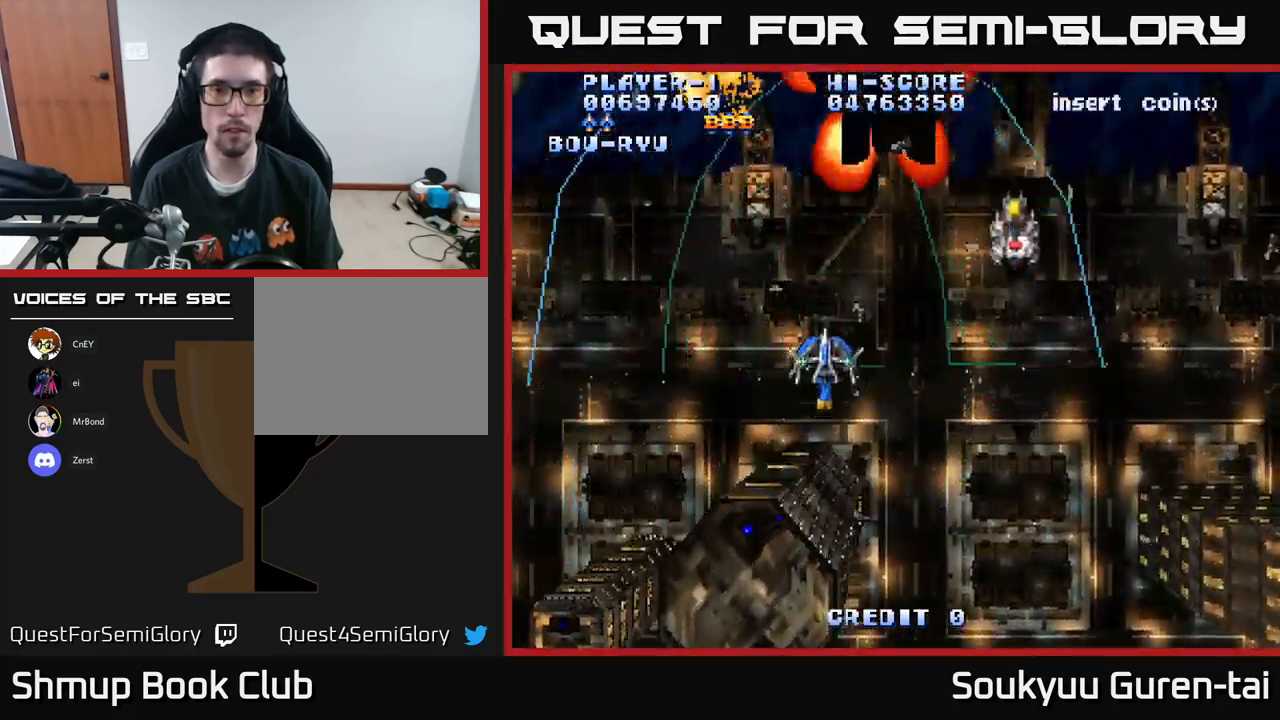
{"buttons": ["A", "DPAD_DOWN"], "left_stick": "center", "right_stick": "center", "events": [[367, "DPAD_UP", "up"], [417, "DPAD_DOWN", "down"], [450, "DPAD_RIGHT", "up"]]}
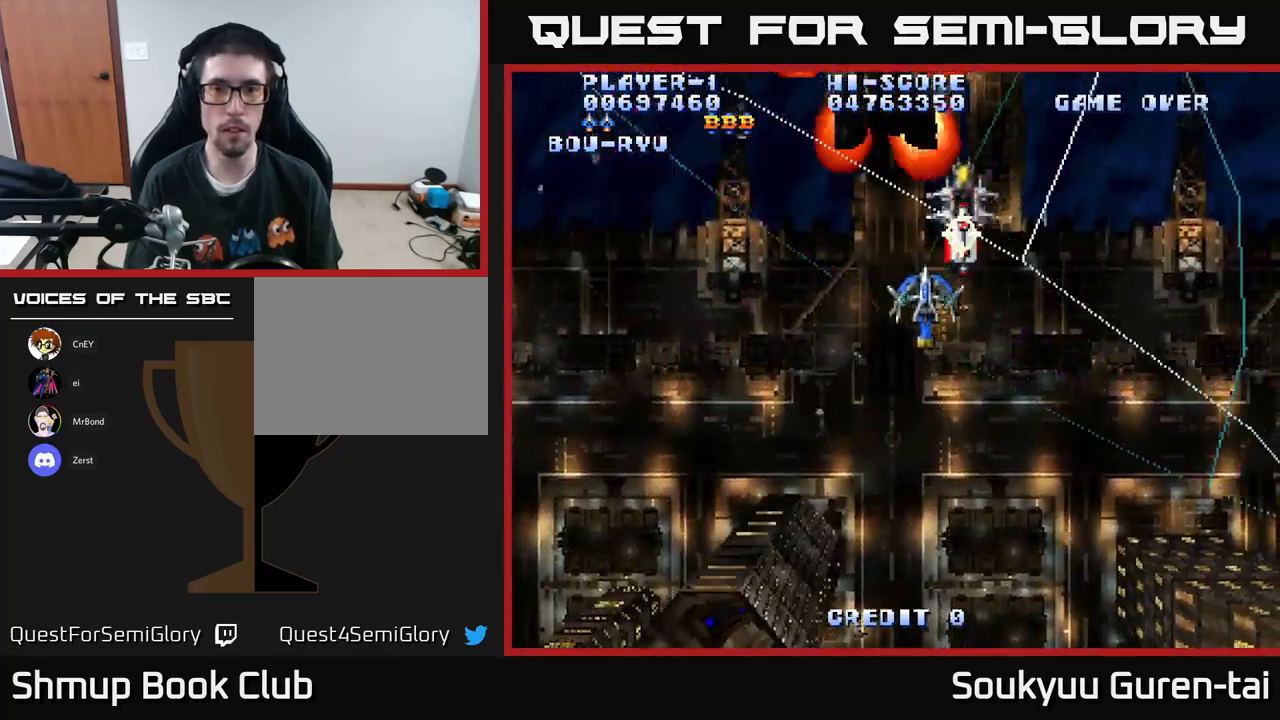
{"buttons": ["A", "DPAD_UP", "DPAD_RIGHT"], "left_stick": "center", "right_stick": "center", "events": [[100, "DPAD_RIGHT", "down"], [150, "DPAD_DOWN", "up"], [184, "A", "up"], [250, "DPAD_DOWN", "down"], [267, "A", "down"], [300, "DPAD_RIGHT", "up"], [384, "DPAD_DOWN", "up"], [384, "DPAD_RIGHT", "down"], [467, "DPAD_UP", "down"]]}
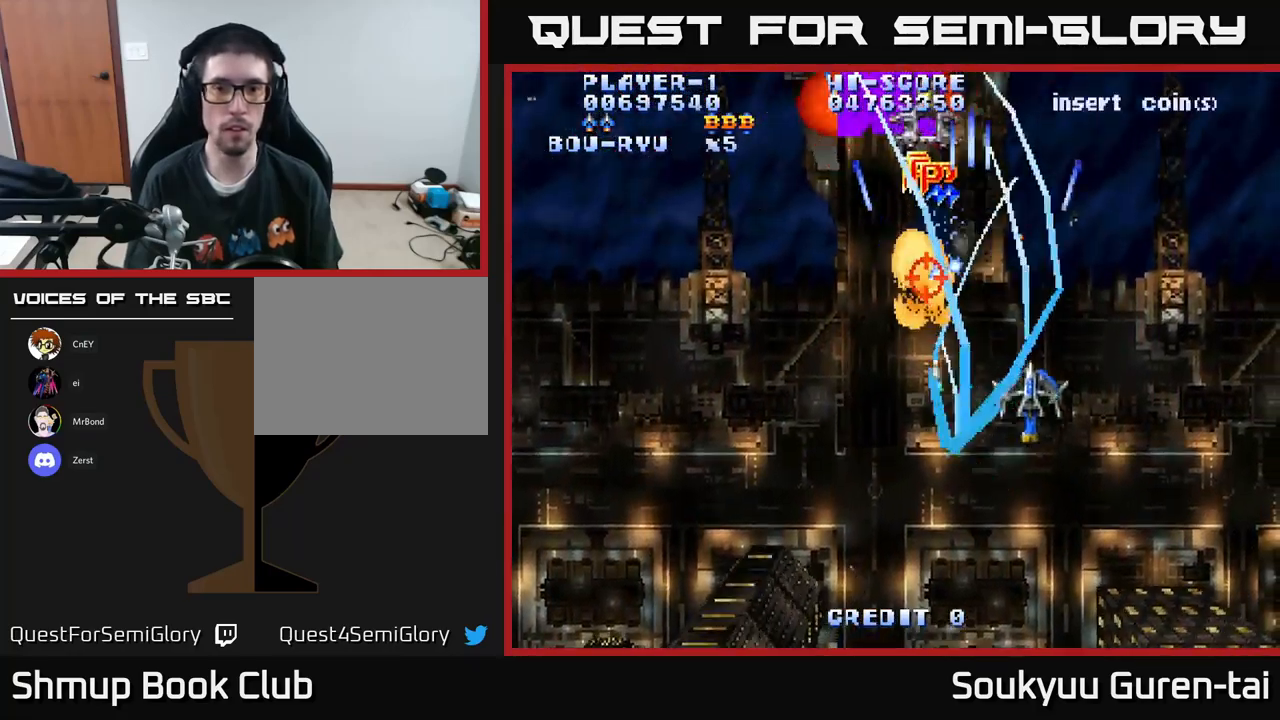
{"buttons": ["A", "DPAD_DOWN", "DPAD_LEFT"], "left_stick": "center", "right_stick": "center", "events": [[50, "DPAD_RIGHT", "up"], [200, "DPAD_LEFT", "down"], [350, "DPAD_UP", "up"], [450, "DPAD_DOWN", "down"]]}
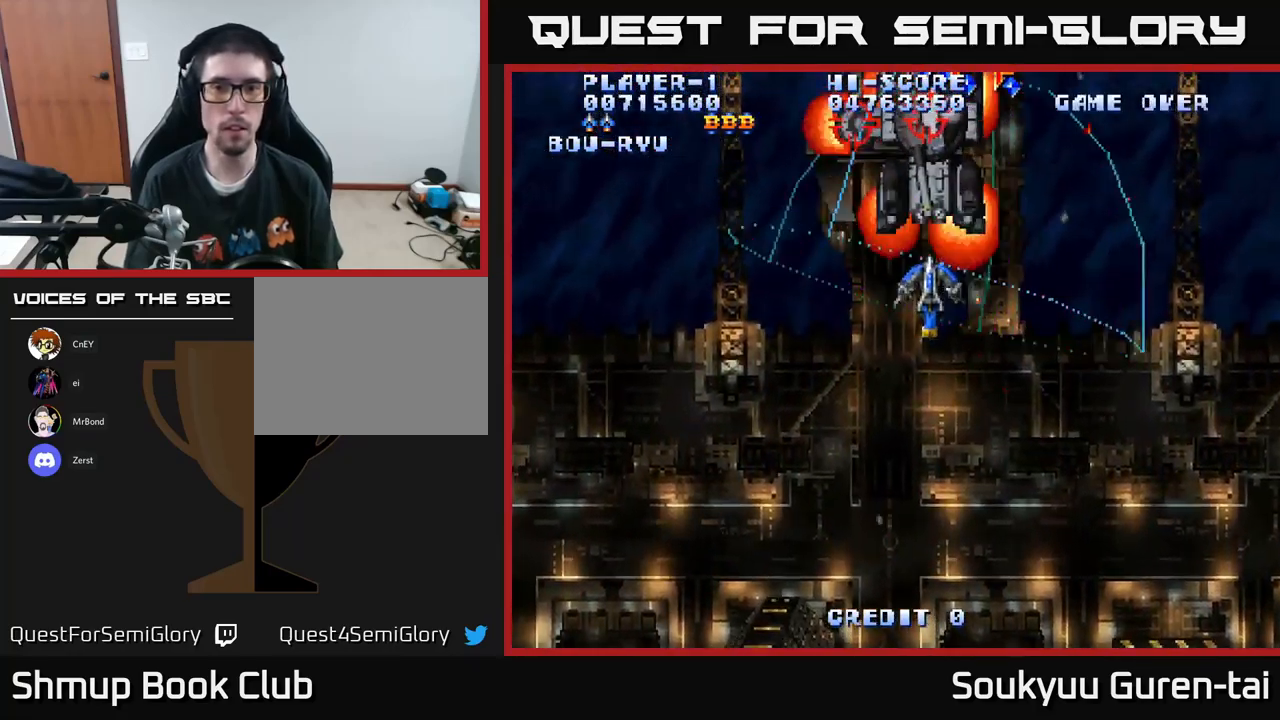
{"buttons": ["A", "DPAD_LEFT"], "left_stick": "center", "right_stick": "center", "events": [[17, "DPAD_LEFT", "up"], [117, "DPAD_RIGHT", "down"], [184, "DPAD_RIGHT", "up"], [300, "DPAD_DOWN", "up"], [300, "DPAD_LEFT", "down"], [334, "DPAD_UP", "down"], [467, "DPAD_UP", "up"]]}
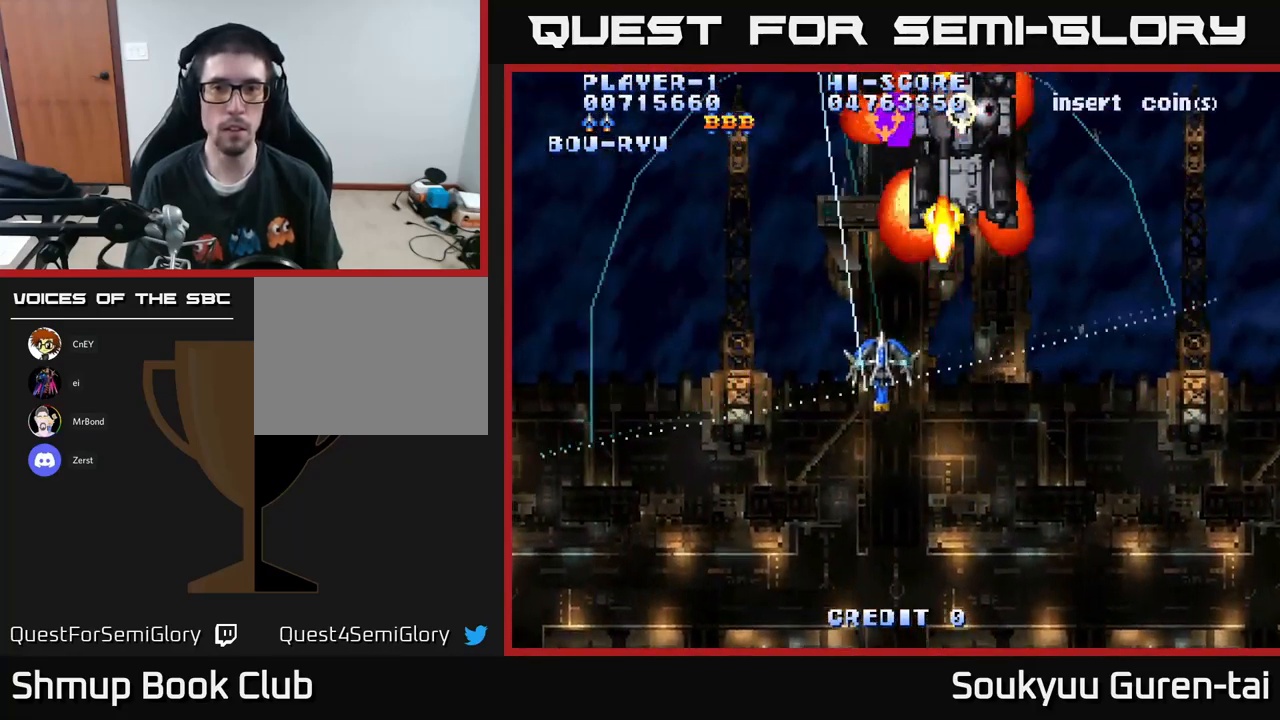
{"buttons": ["A", "DPAD_DOWN", "DPAD_RIGHT"], "left_stick": "center", "right_stick": "center", "events": [[100, "DPAD_UP", "down"], [250, "DPAD_UP", "up"], [317, "A", "up"], [350, "DPAD_LEFT", "up"], [367, "DPAD_RIGHT", "down"], [384, "A", "down"], [384, "DPAD_DOWN", "down"]]}
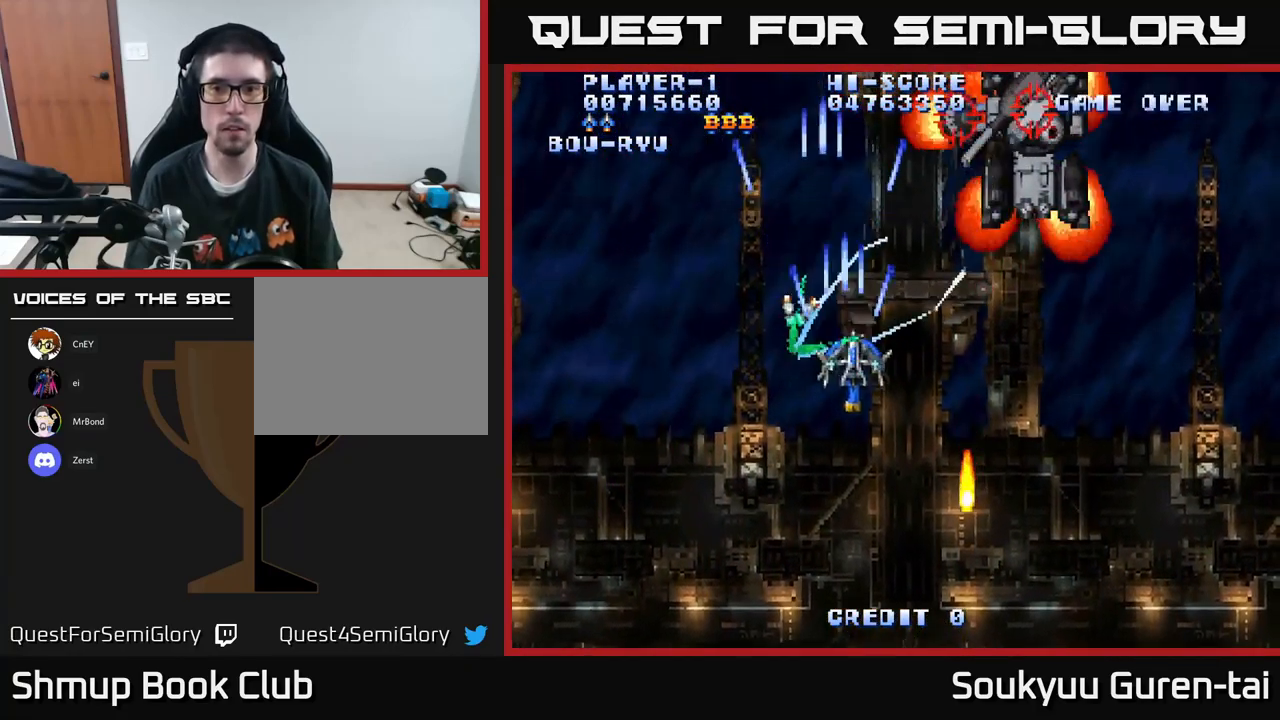
{"buttons": ["A", "DPAD_RIGHT"], "left_stick": "center", "right_stick": "center", "events": [[300, "DPAD_DOWN", "up"]]}
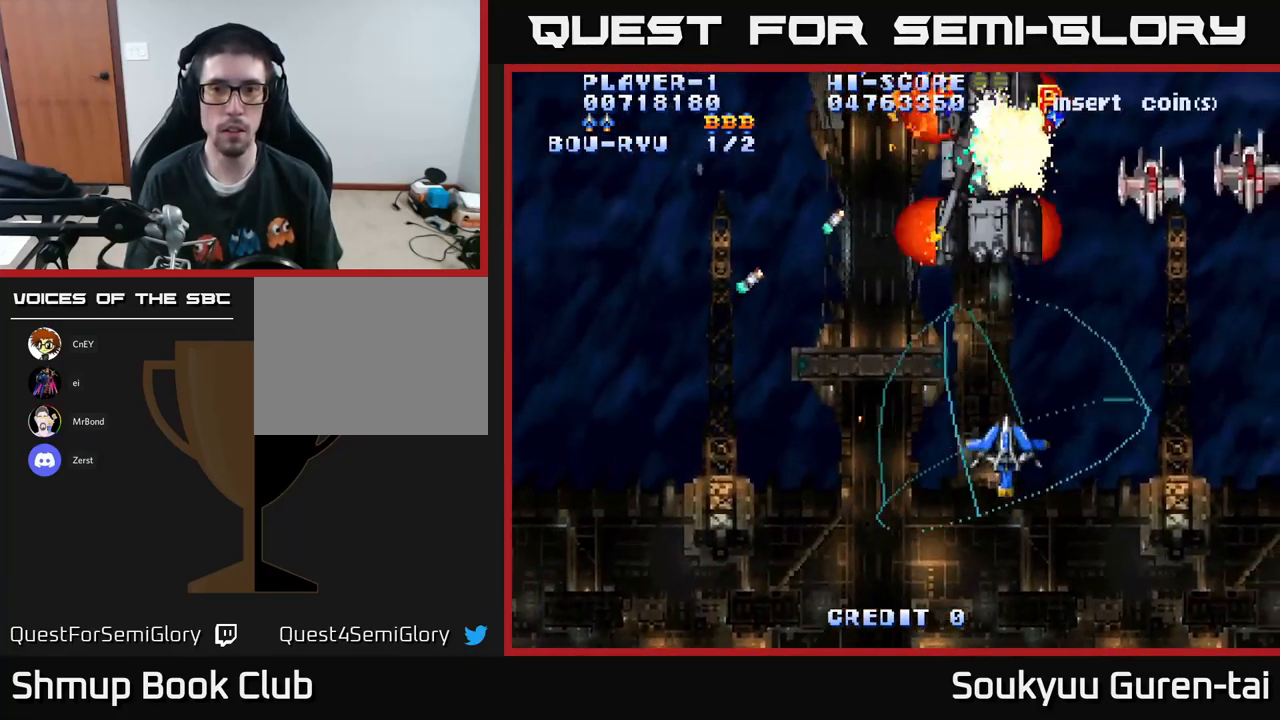
{"buttons": ["A", "DPAD_DOWN"], "left_stick": "center", "right_stick": "center", "events": [[34, "DPAD_UP", "down"], [283, "DPAD_UP", "up"], [366, "DPAD_DOWN", "down"], [466, "DPAD_RIGHT", "up"]]}
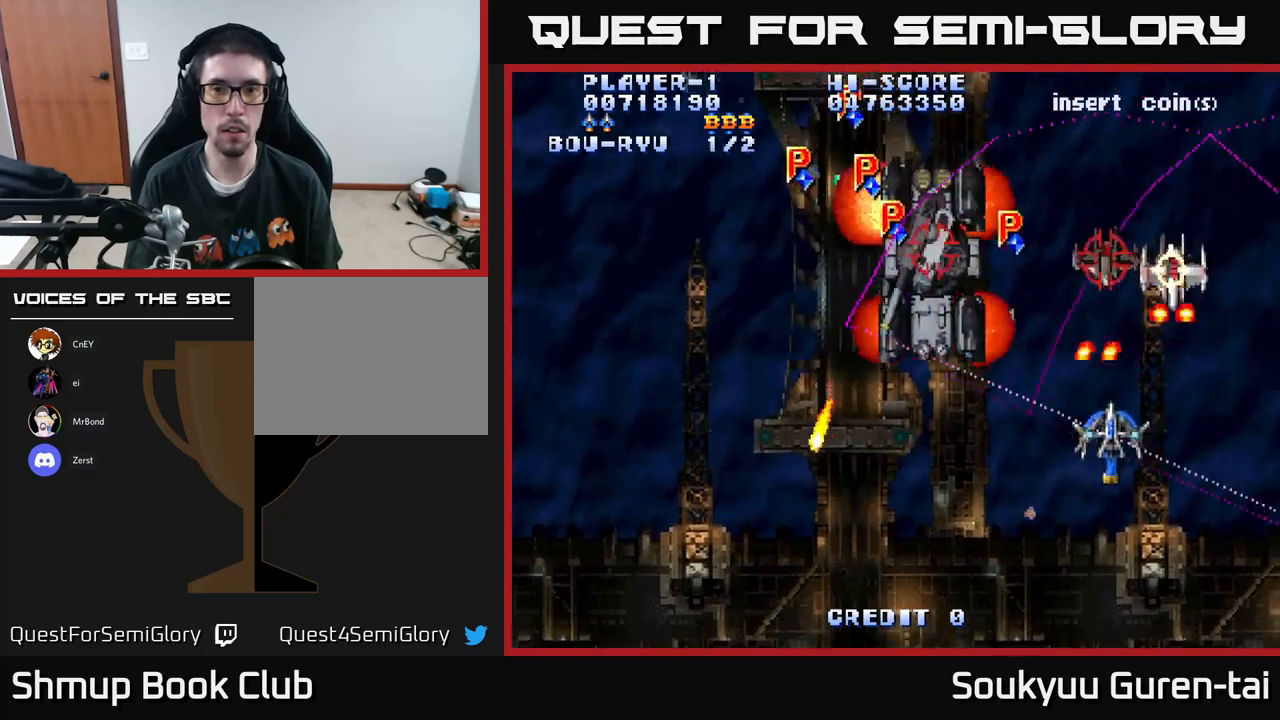
{"buttons": ["A", "DPAD_UP", "DPAD_LEFT"], "left_stick": "center", "right_stick": "center", "events": [[83, "DPAD_LEFT", "down"], [216, "DPAD_DOWN", "up"], [500, "DPAD_UP", "down"]]}
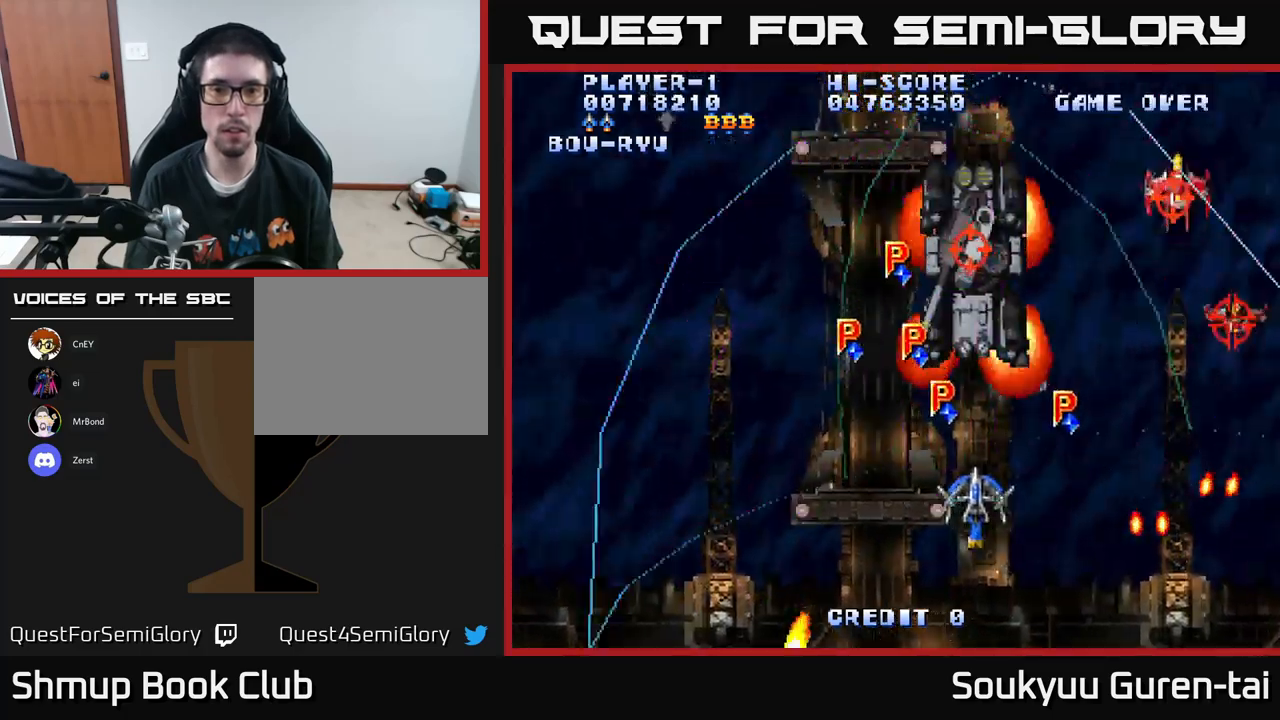
{"buttons": ["A", "DPAD_LEFT"], "left_stick": "center", "right_stick": "center", "events": [[316, "DPAD_LEFT", "up"], [350, "DPAD_UP", "up"], [366, "DPAD_RIGHT", "down"], [383, "DPAD_RIGHT", "up"], [416, "DPAD_LEFT", "down"]]}
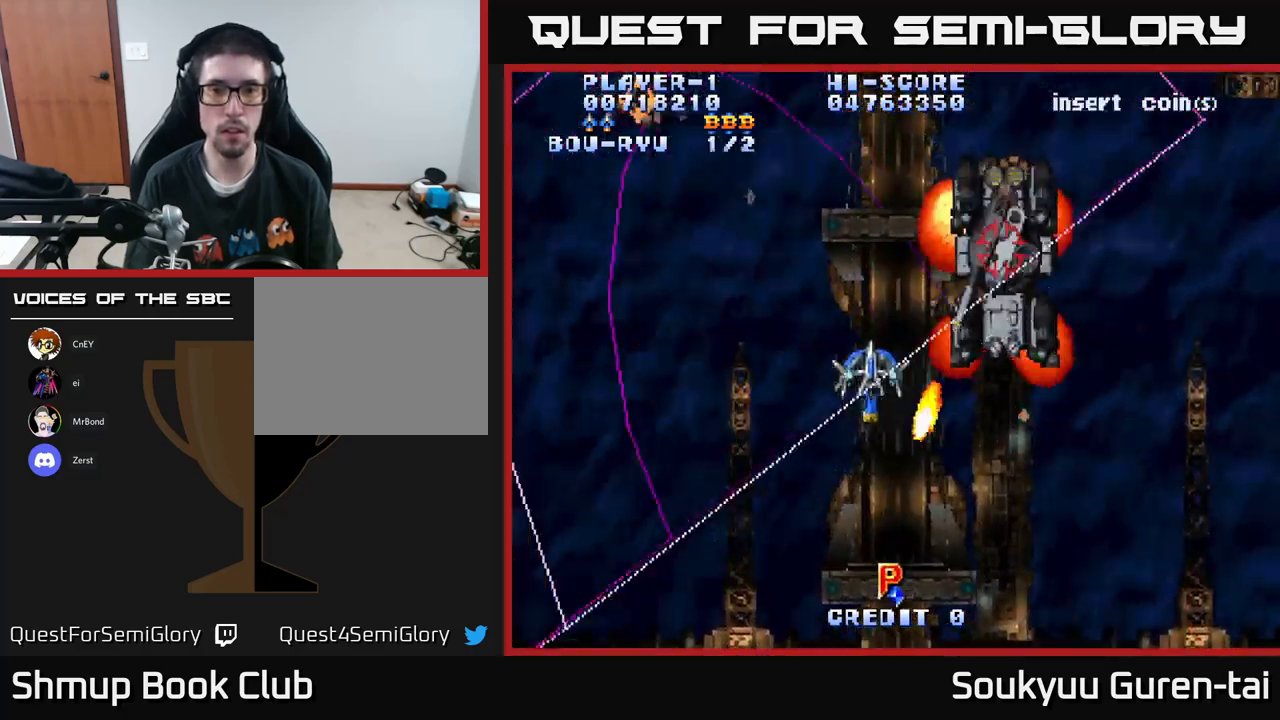
{"buttons": ["A", "DPAD_DOWN"], "left_stick": "center", "right_stick": "center", "events": [[33, "DPAD_UP", "down"], [183, "DPAD_UP", "up"], [200, "A", "up"], [266, "A", "down"], [283, "DPAD_DOWN", "down"], [500, "DPAD_LEFT", "up"]]}
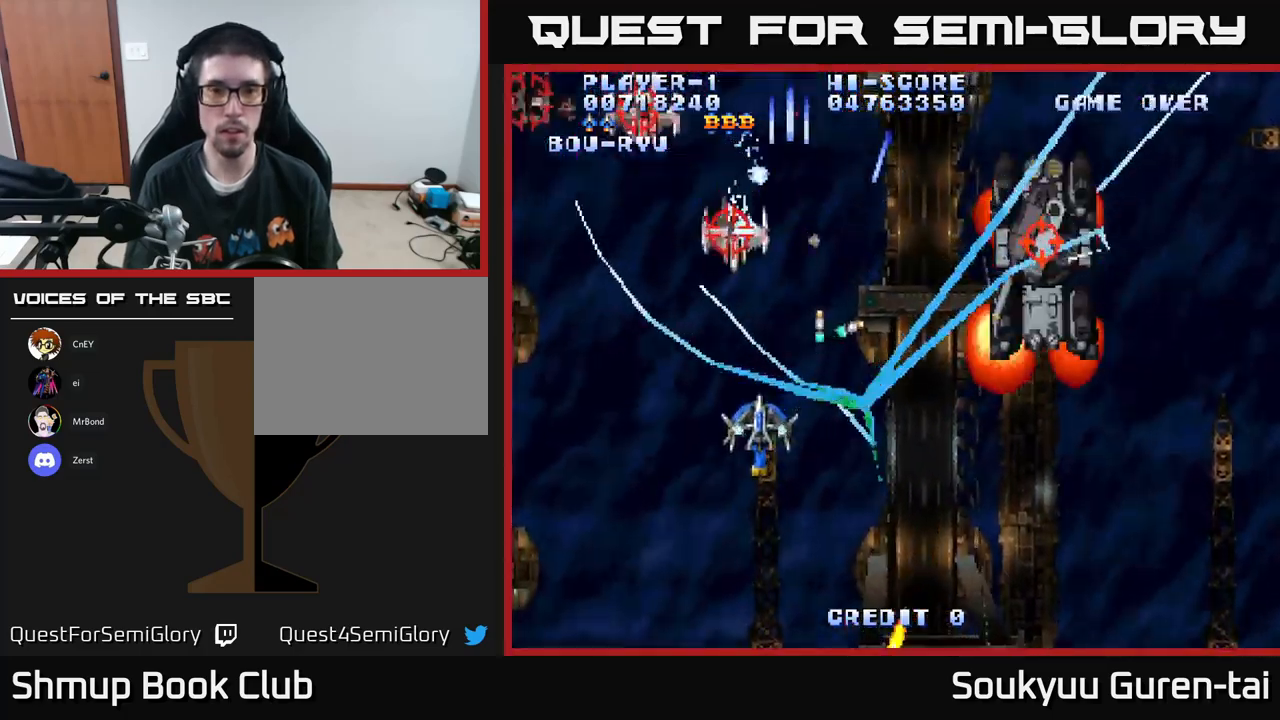
{"buttons": ["A", "DPAD_UP", "DPAD_LEFT"], "left_stick": "center", "right_stick": "center", "events": [[333, "DPAD_DOWN", "up"], [366, "DPAD_LEFT", "down"], [483, "DPAD_UP", "down"]]}
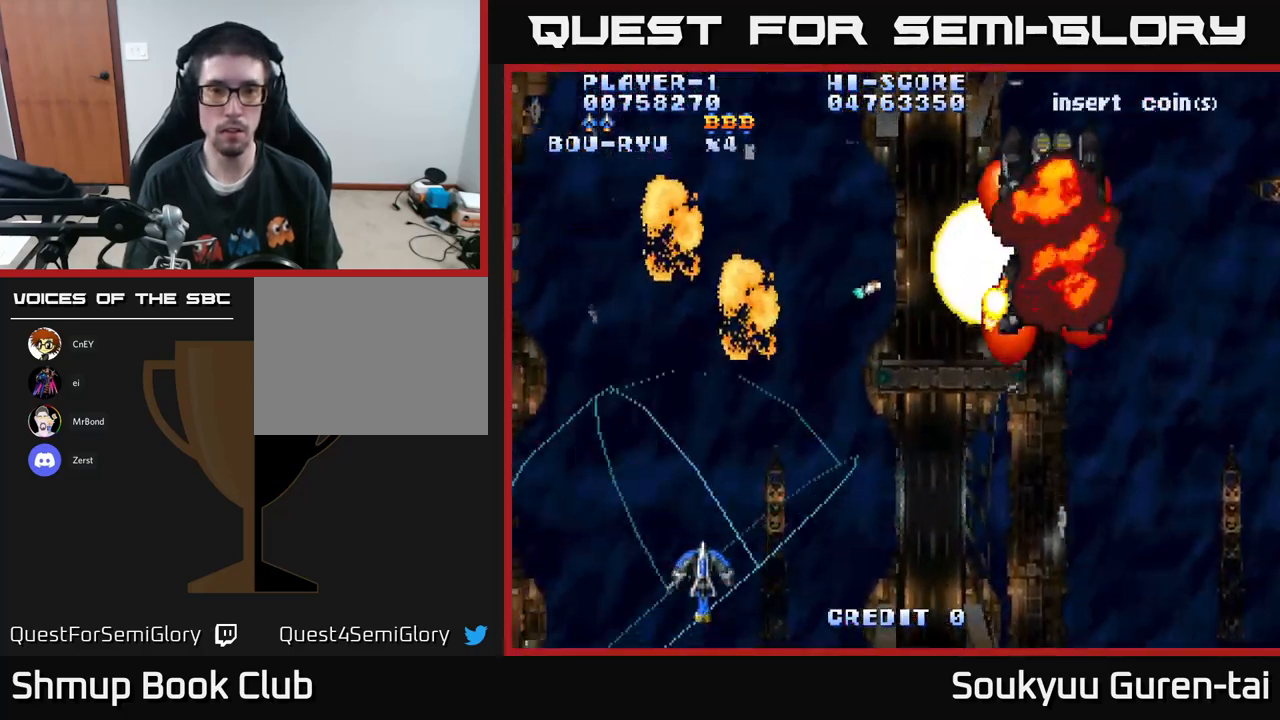
{"buttons": ["A", "DPAD_UP", "DPAD_RIGHT"], "left_stick": "center", "right_stick": "center", "events": [[183, "DPAD_LEFT", "up"], [250, "DPAD_RIGHT", "down"]]}
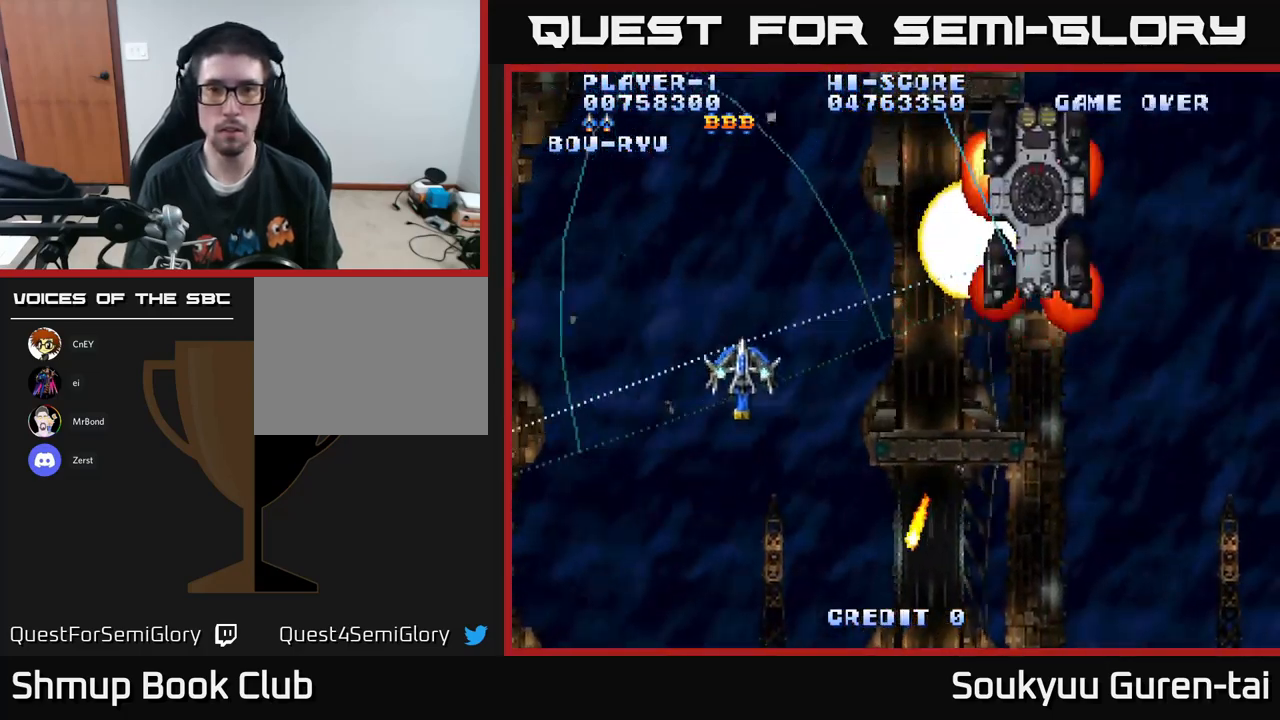
{"buttons": ["A", "DPAD_RIGHT"], "left_stick": "center", "right_stick": "center", "events": [[66, "DPAD_UP", "up"], [200, "DPAD_DOWN", "down"], [216, "DPAD_RIGHT", "up"], [300, "DPAD_RIGHT", "down"], [350, "DPAD_DOWN", "up"]]}
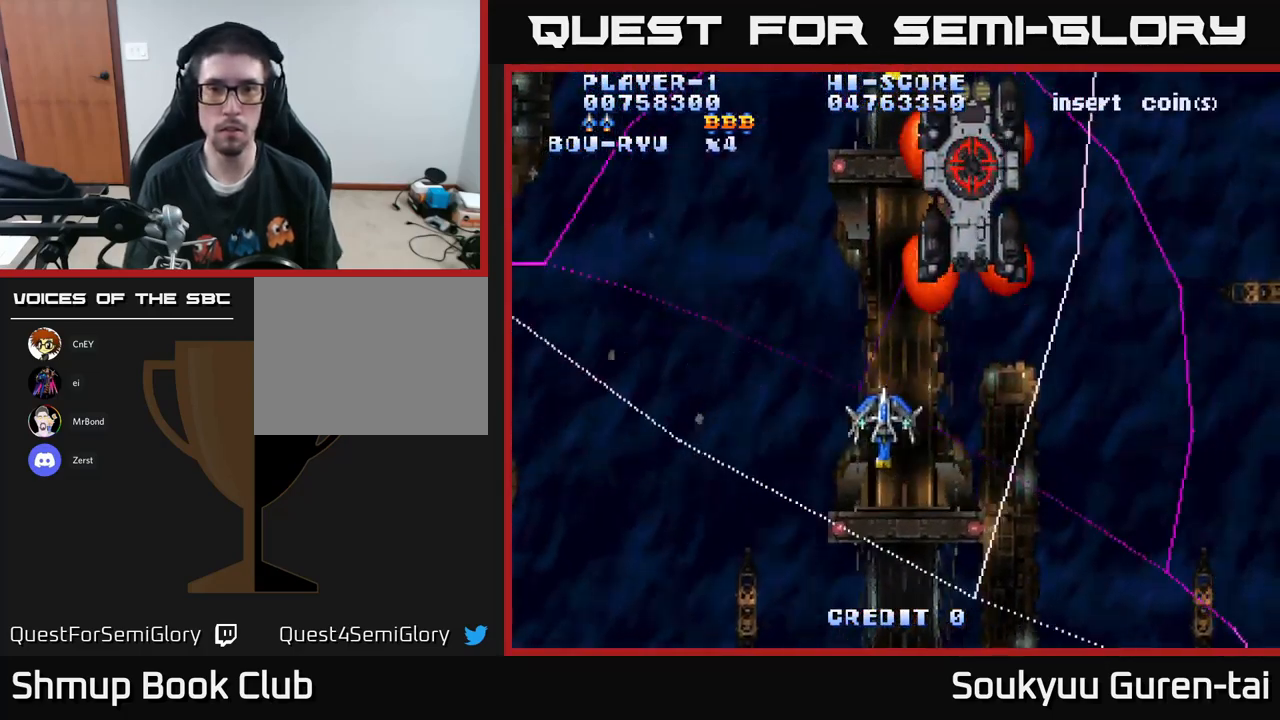
{"buttons": ["A", "DPAD_RIGHT"], "left_stick": "center", "right_stick": "center", "events": [[50, "DPAD_UP", "down"], [166, "DPAD_UP", "up"]]}
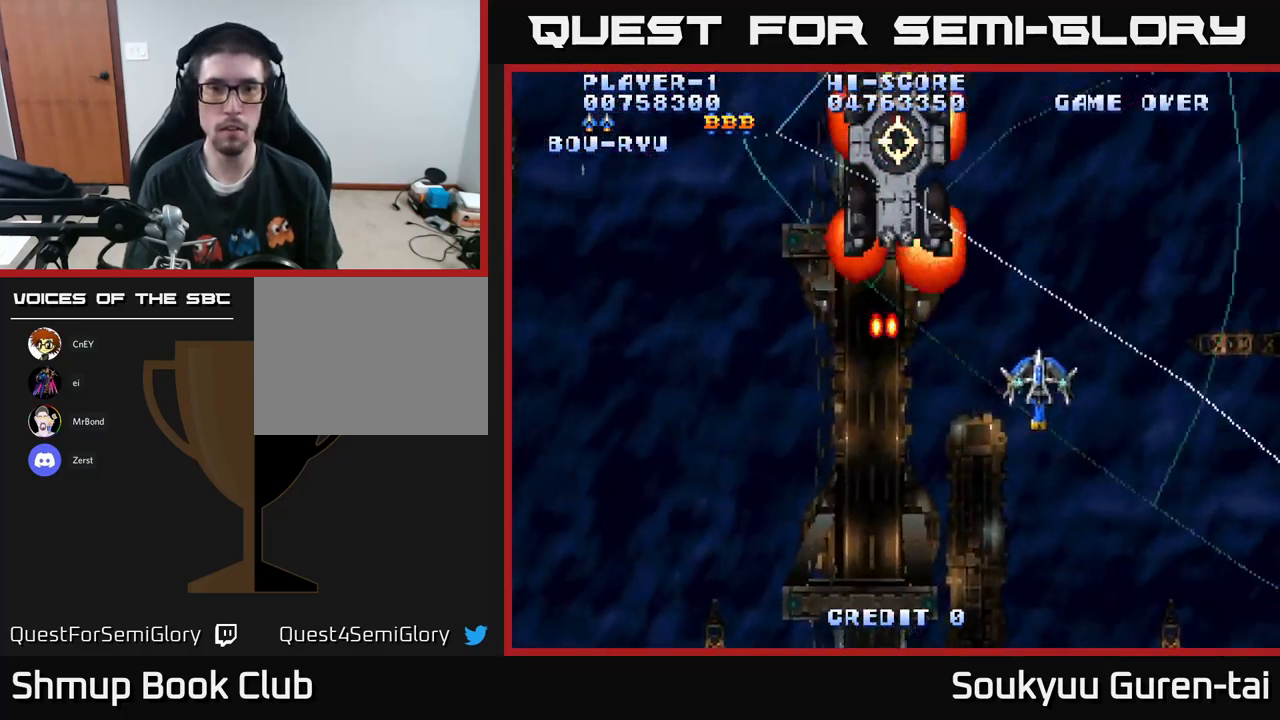
{"buttons": ["A", "DPAD_LEFT"], "left_stick": "center", "right_stick": "center", "events": [[166, "DPAD_RIGHT", "up"], [166, "DPAD_UP", "down"], [200, "DPAD_LEFT", "down"], [283, "DPAD_UP", "up"]]}
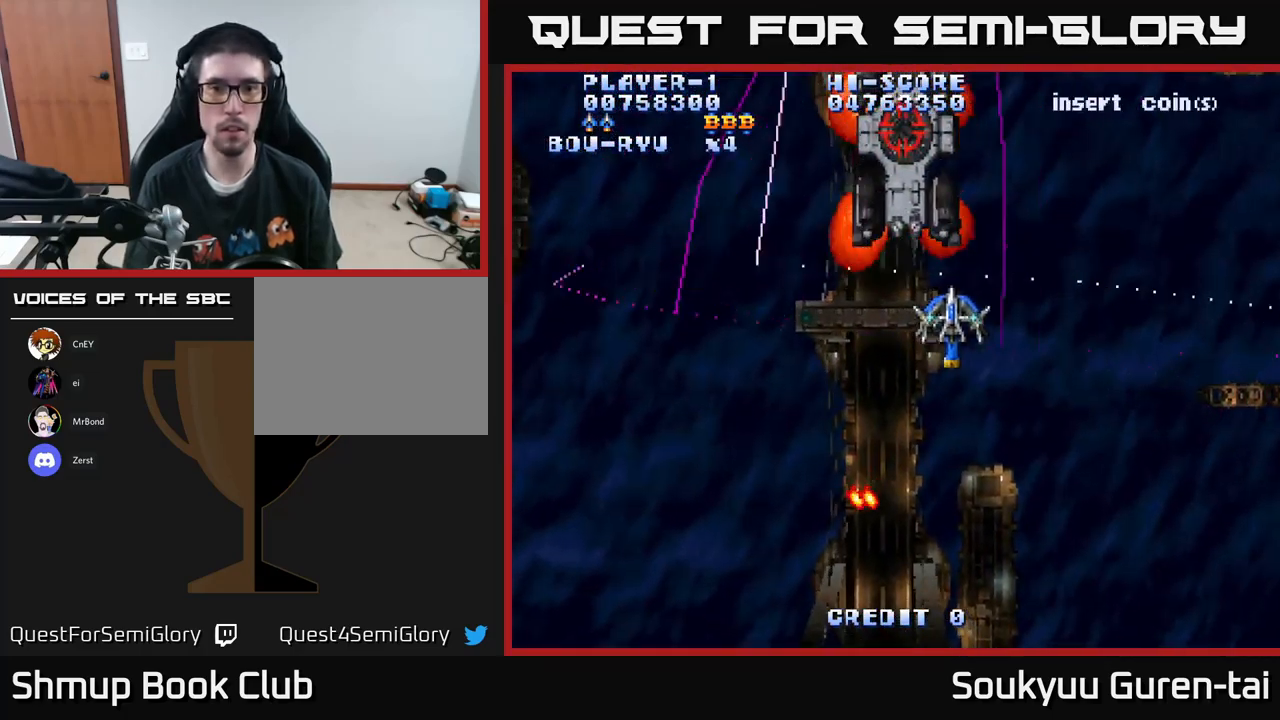
{"buttons": ["A", "DPAD_LEFT"], "left_stick": "center", "right_stick": "center", "events": []}
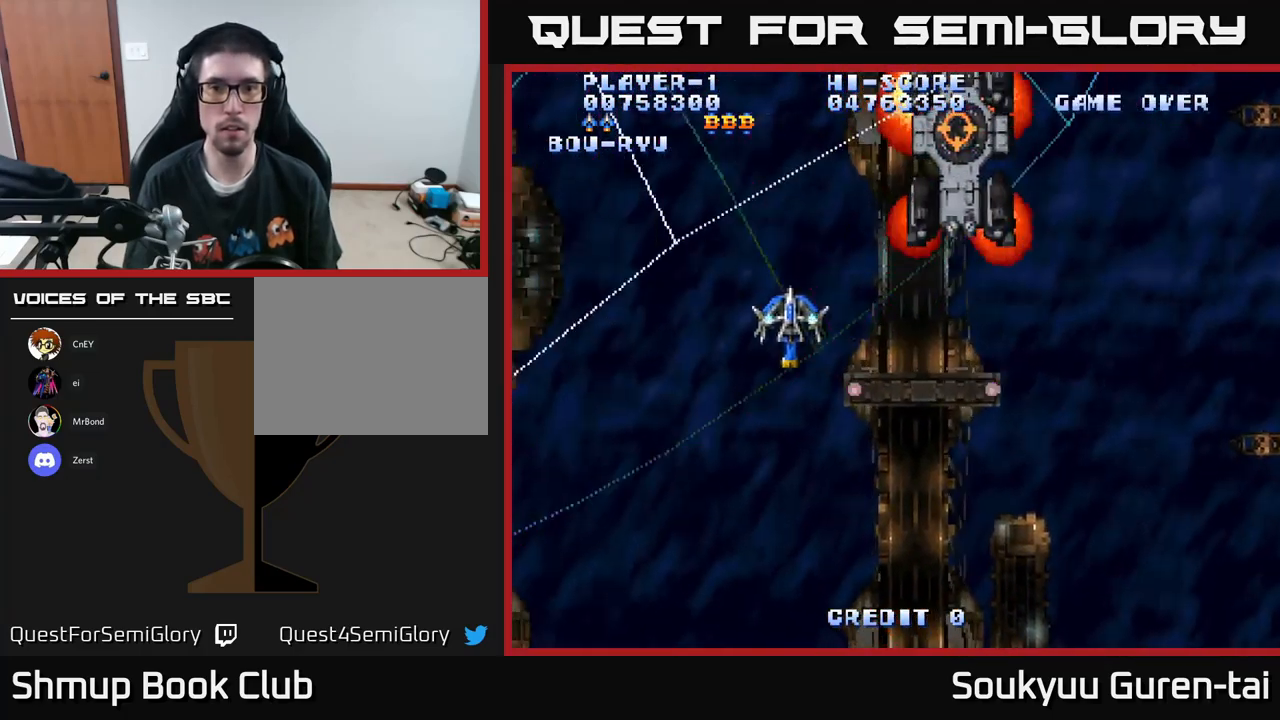
{"buttons": ["A", "DPAD_DOWN", "DPAD_RIGHT"], "left_stick": "center", "right_stick": "center", "events": [[66, "DPAD_UP", "down"], [100, "DPAD_LEFT", "up"], [166, "DPAD_RIGHT", "down"], [183, "DPAD_UP", "up"], [350, "DPAD_DOWN", "down"]]}
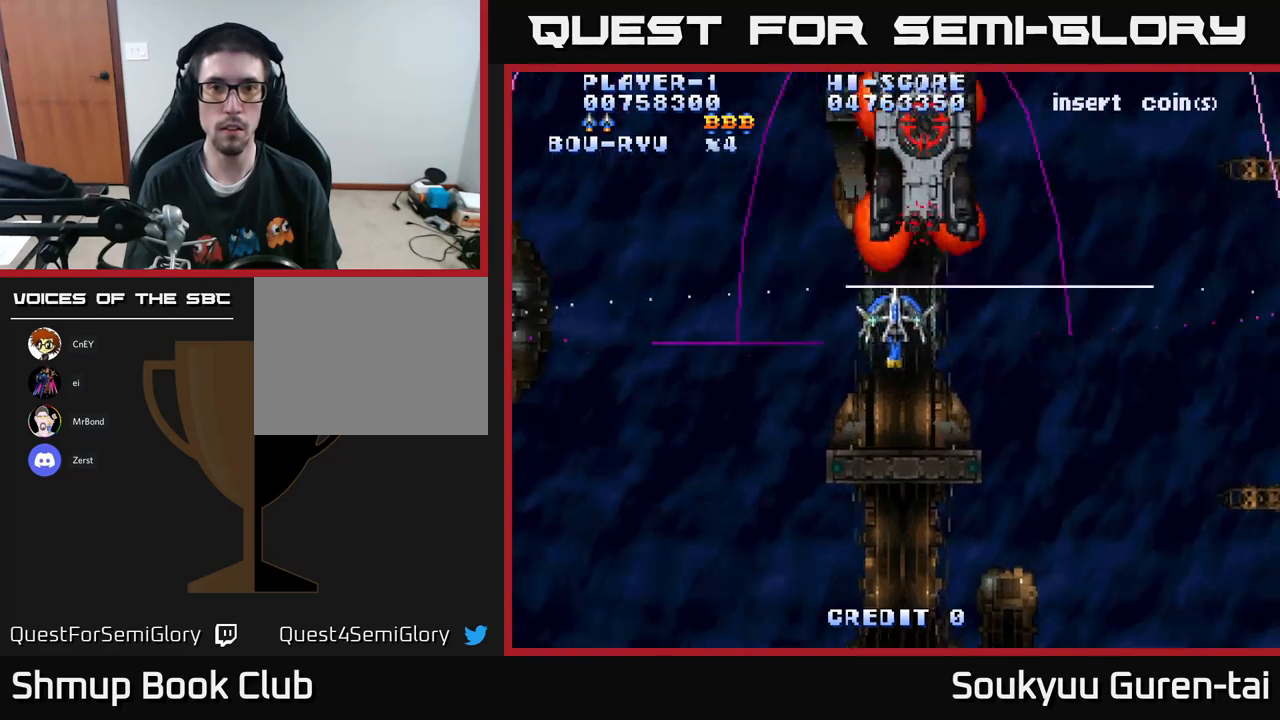
{"buttons": ["A", "DPAD_LEFT"], "left_stick": "center", "right_stick": "center", "events": [[17, "DPAD_DOWN", "up"], [350, "DPAD_RIGHT", "up"], [383, "DPAD_LEFT", "down"], [417, "DPAD_UP", "down"], [450, "A", "up"], [483, "DPAD_UP", "up"], [500, "A", "down"]]}
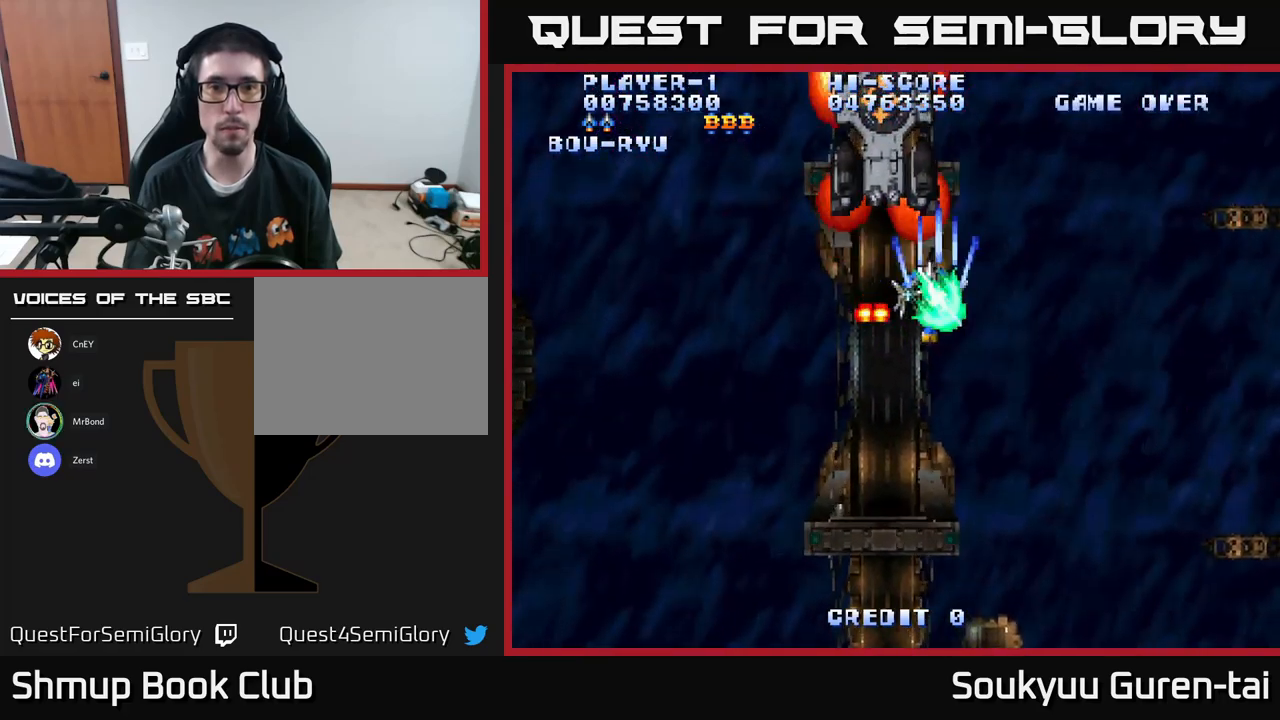
{"buttons": ["A", "DPAD_LEFT"], "left_stick": "center", "right_stick": "center", "events": [[33, "DPAD_DOWN", "down"], [67, "DPAD_LEFT", "up"], [150, "DPAD_RIGHT", "down"], [183, "DPAD_DOWN", "up"], [300, "DPAD_DOWN", "down"], [383, "DPAD_RIGHT", "up"], [450, "DPAD_DOWN", "up"], [450, "DPAD_LEFT", "down"]]}
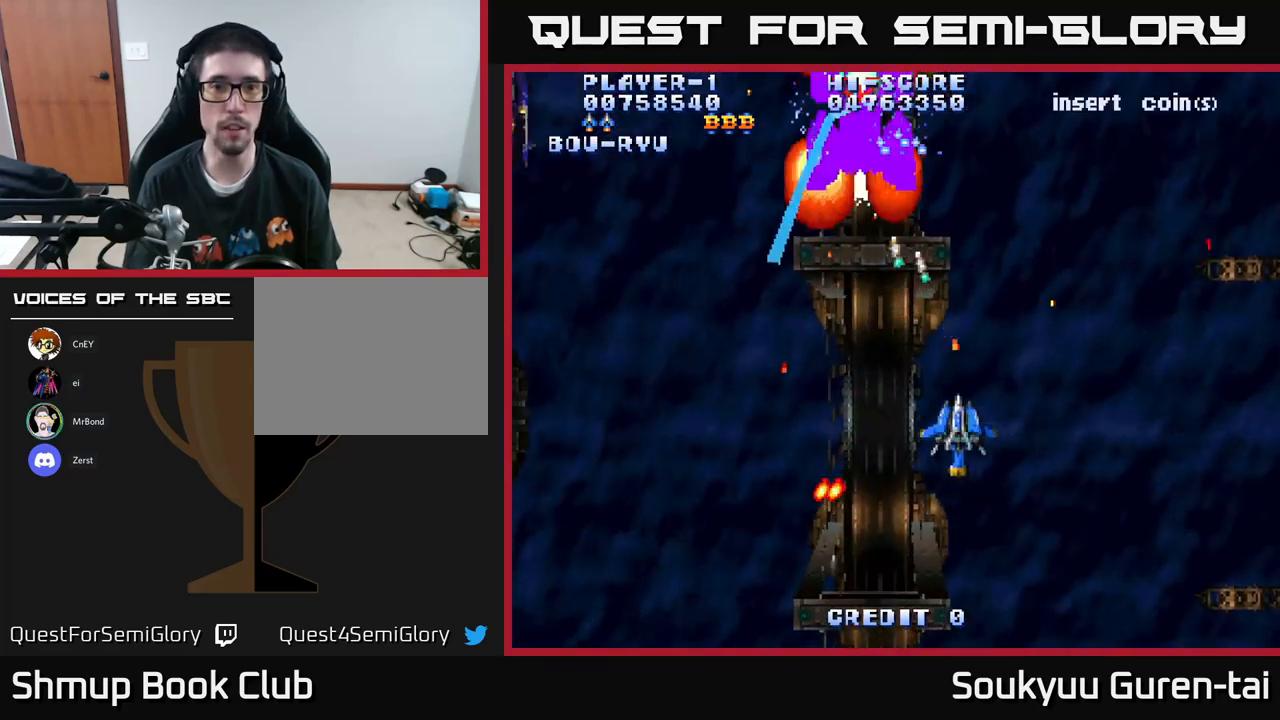
{"buttons": ["A", "DPAD_LEFT"], "left_stick": "center", "right_stick": "center", "events": [[67, "DPAD_UP", "down"], [150, "DPAD_LEFT", "up"], [150, "DPAD_UP", "up"], [367, "DPAD_LEFT", "down"]]}
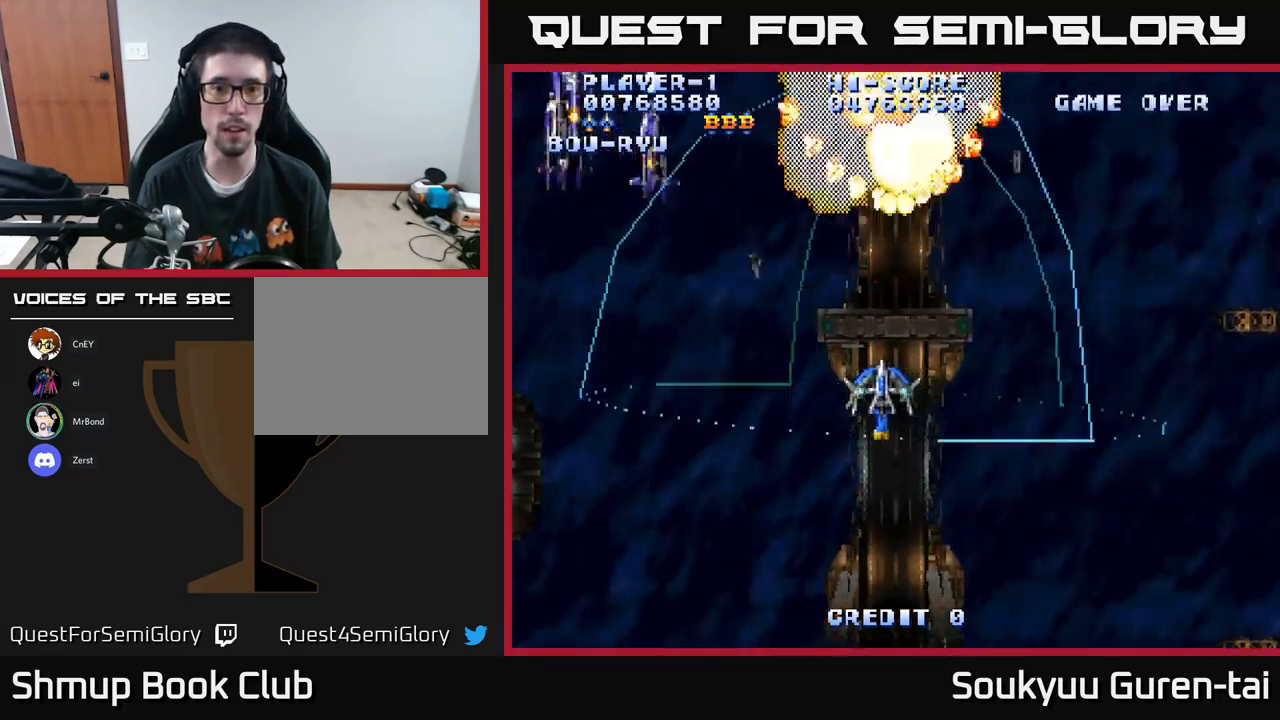
{"buttons": ["DPAD_LEFT"], "left_stick": "center", "right_stick": "center", "events": [[233, "DPAD_UP", "down"], [400, "DPAD_UP", "up"], [483, "A", "up"]]}
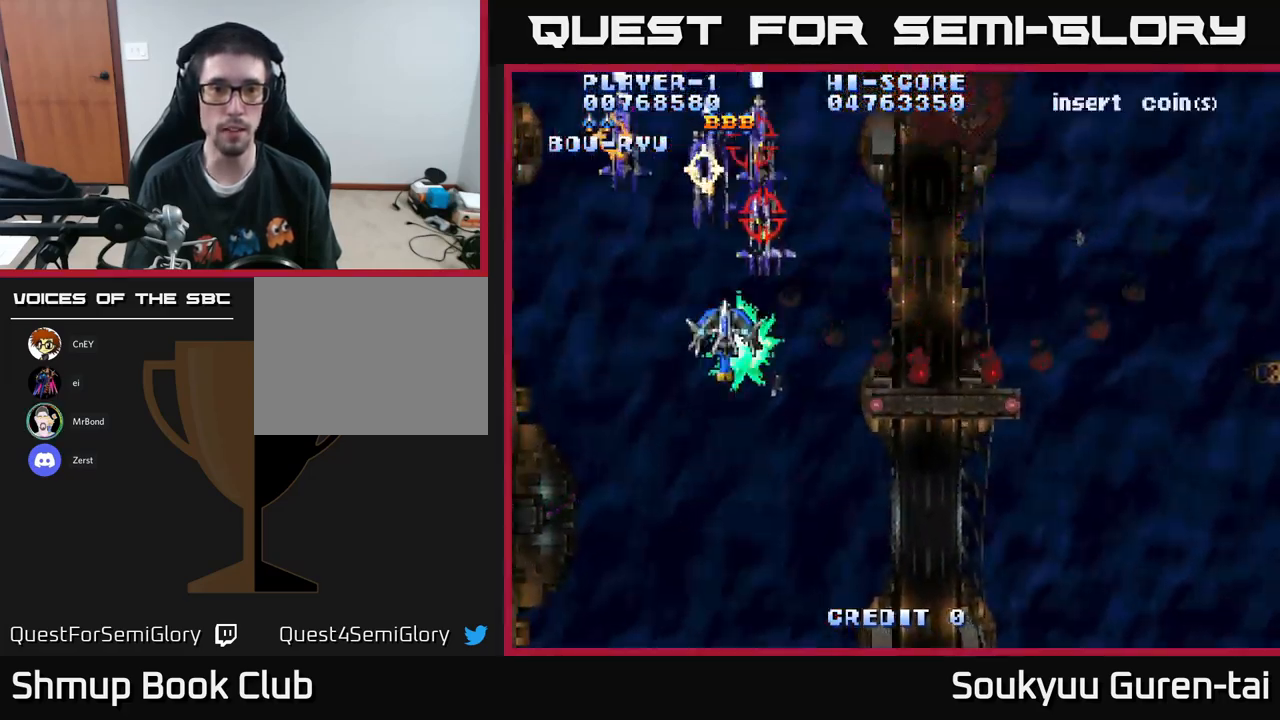
{"buttons": ["A", "DPAD_RIGHT"], "left_stick": "center", "right_stick": "center", "events": [[33, "A", "down"], [83, "DPAD_DOWN", "down"], [150, "DPAD_LEFT", "up"], [200, "DPAD_RIGHT", "down"], [317, "DPAD_DOWN", "up"]]}
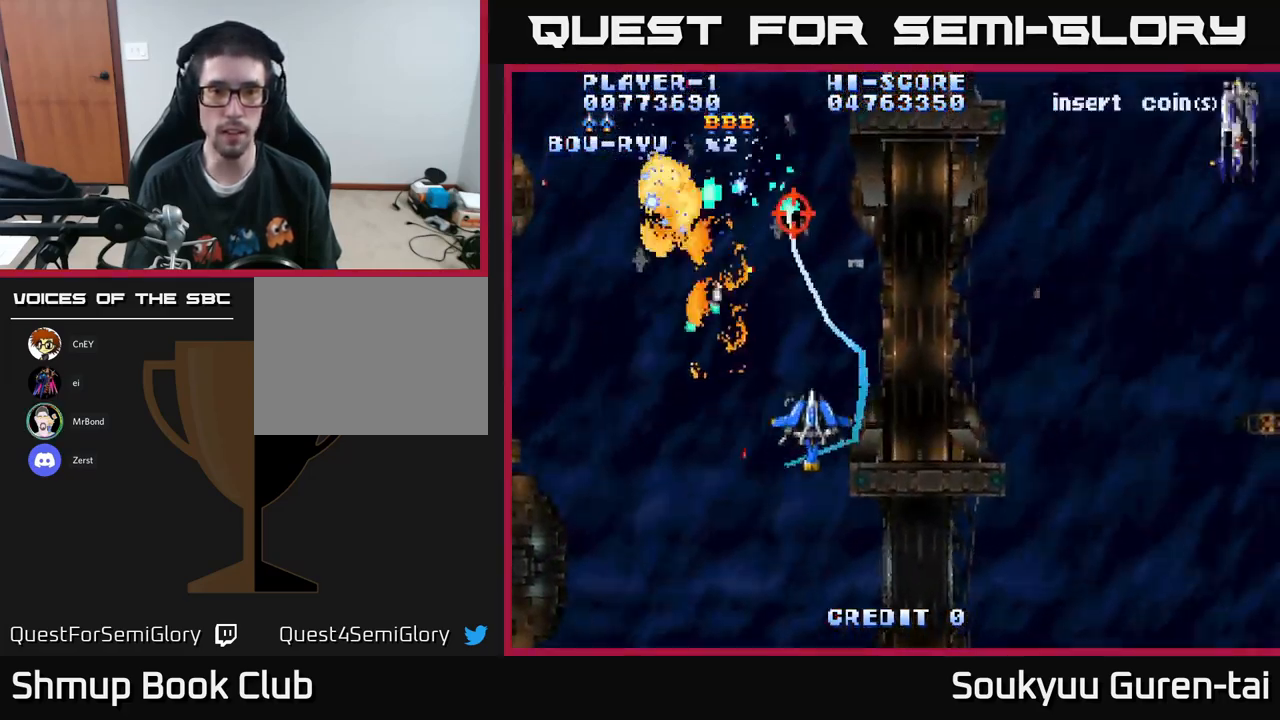
{"buttons": ["A", "DPAD_RIGHT"], "left_stick": "center", "right_stick": "center", "events": [[100, "DPAD_UP", "down"], [483, "DPAD_UP", "up"]]}
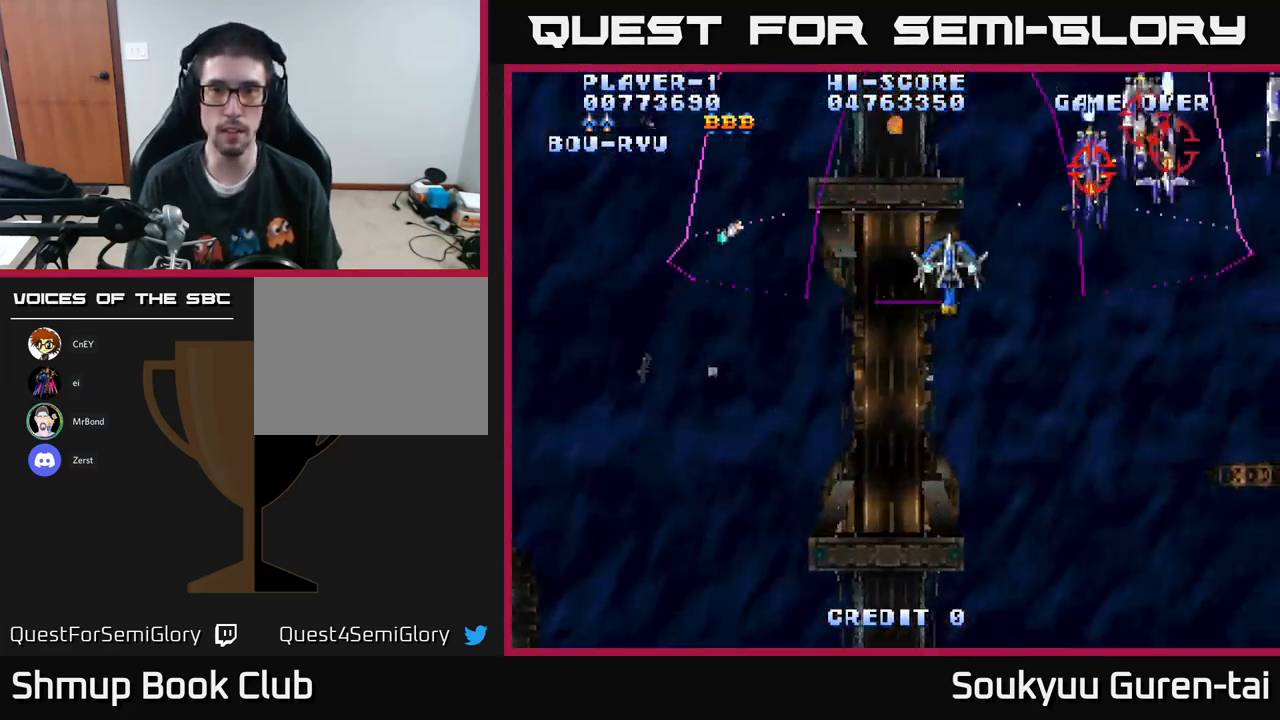
{"buttons": ["A", "DPAD_DOWN", "DPAD_LEFT"], "left_stick": "center", "right_stick": "center", "events": [[233, "DPAD_DOWN", "down"], [400, "DPAD_RIGHT", "up"], [483, "DPAD_LEFT", "down"]]}
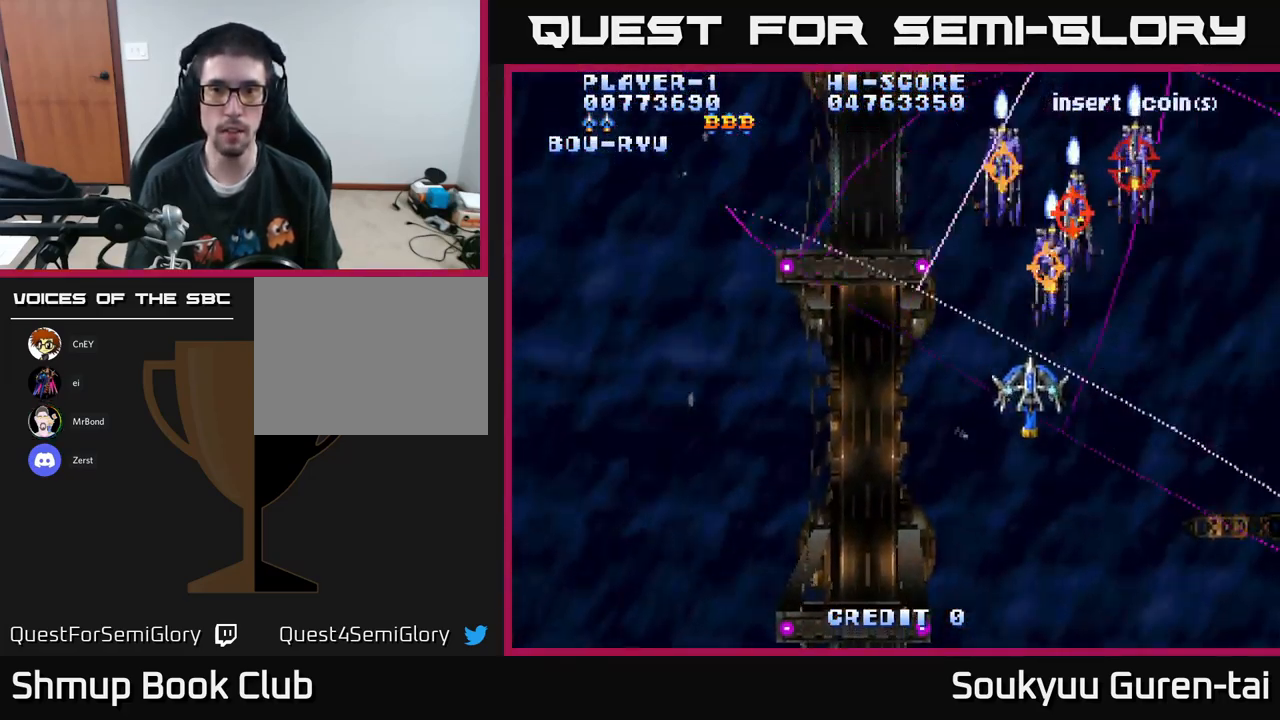
{"buttons": ["A", "DPAD_UP", "DPAD_LEFT"], "left_stick": "center", "right_stick": "center", "events": [[67, "DPAD_DOWN", "up"], [133, "DPAD_UP", "down"]]}
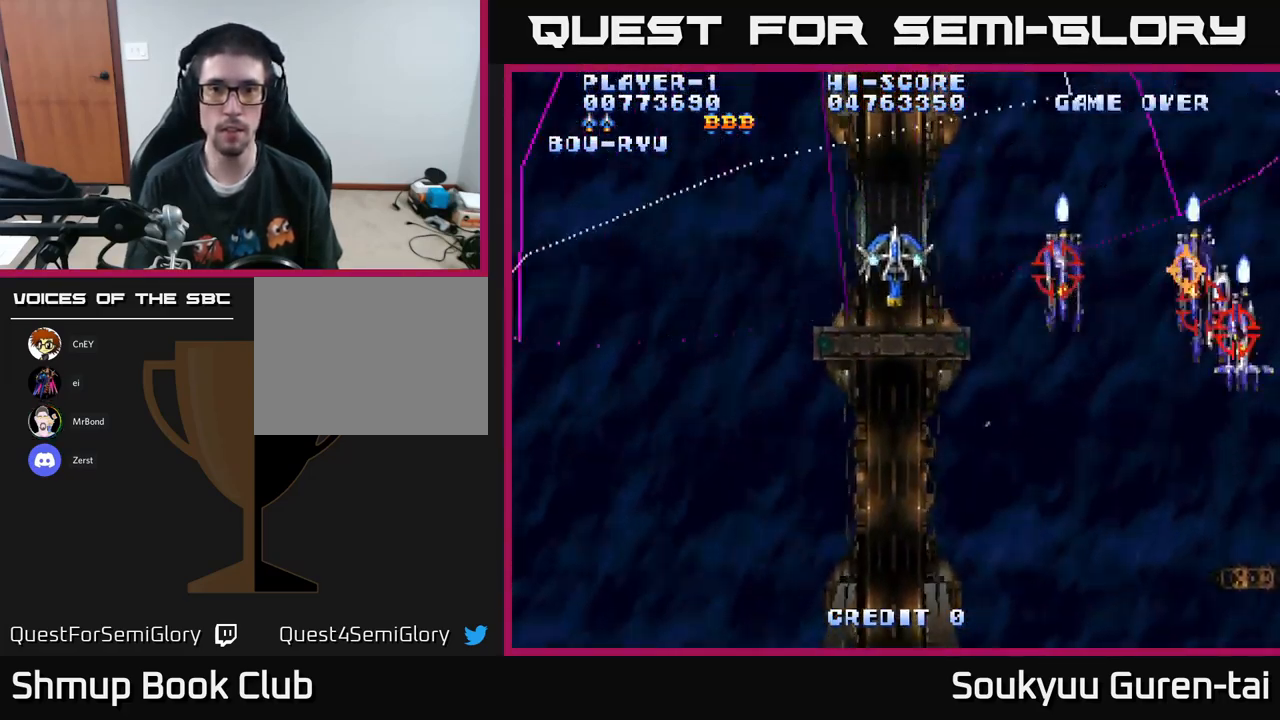
{"buttons": ["A", "DPAD_UP"], "left_stick": "center", "right_stick": "center", "events": [[17, "DPAD_UP", "up"], [417, "DPAD_UP", "down"], [450, "DPAD_LEFT", "up"]]}
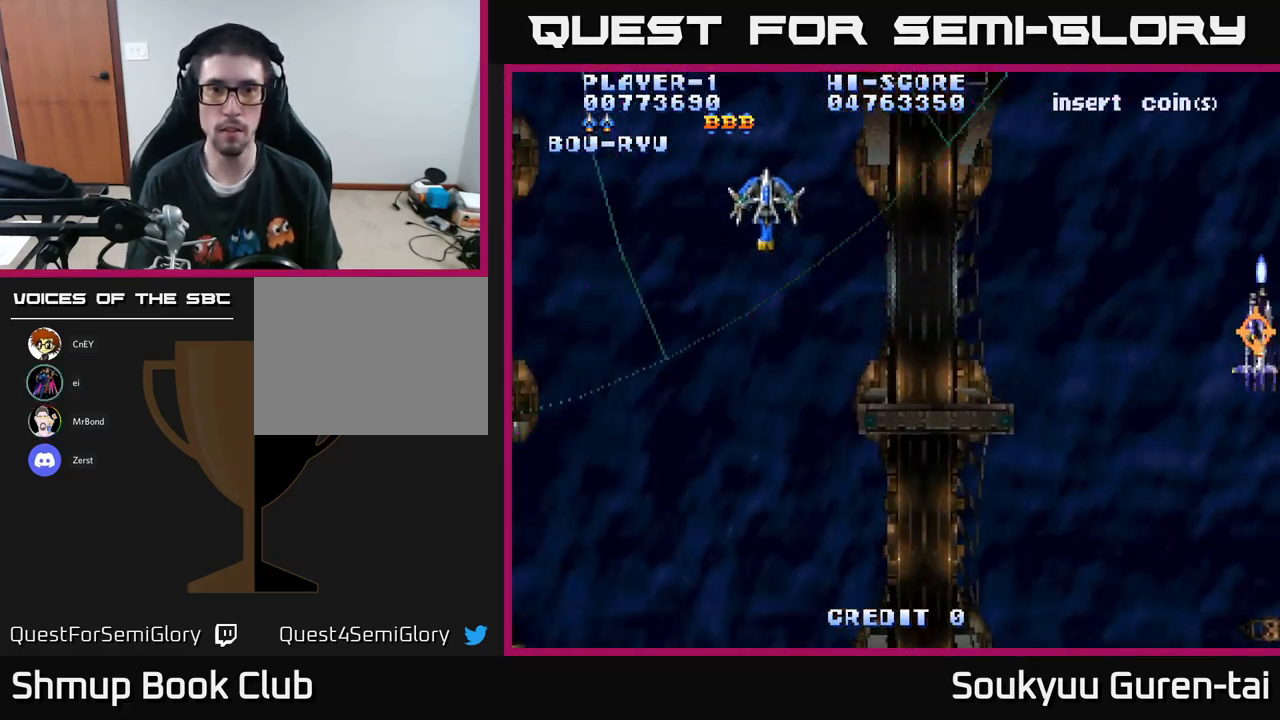
{"buttons": ["A", "DPAD_DOWN", "DPAD_RIGHT"], "left_stick": "center", "right_stick": "center", "events": [[50, "DPAD_RIGHT", "down"], [117, "A", "up"], [167, "DPAD_UP", "up"], [200, "A", "down"], [217, "DPAD_DOWN", "down"]]}
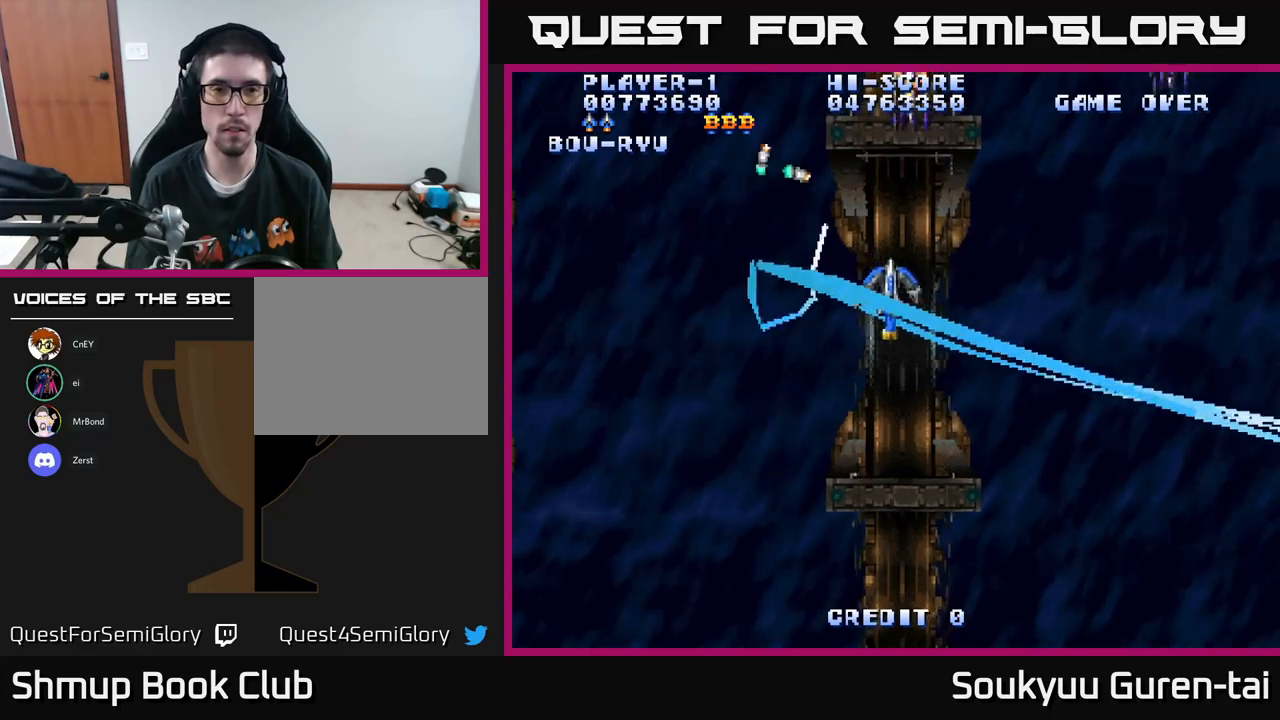
{"buttons": ["A", "DPAD_RIGHT"], "left_stick": "center", "right_stick": "center", "events": [[400, "DPAD_DOWN", "up"]]}
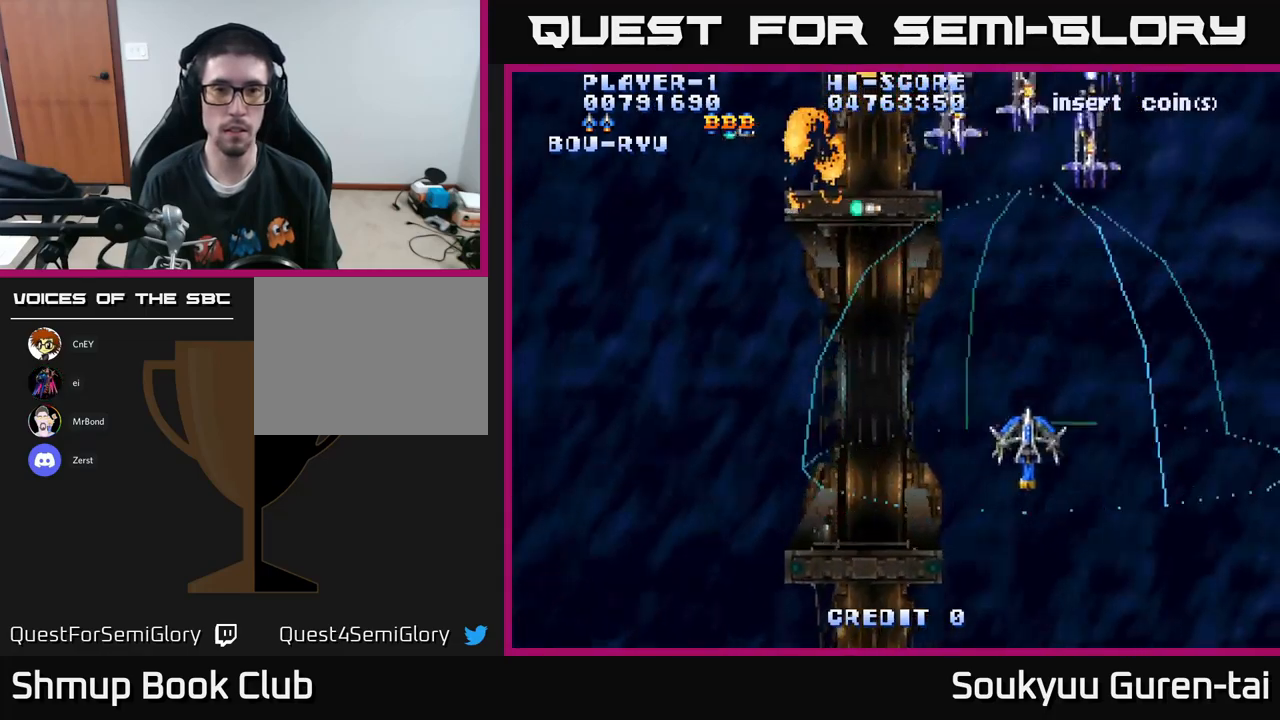
{"buttons": ["A", "DPAD_DOWN"], "left_stick": "center", "right_stick": "center", "events": [[84, "DPAD_UP", "down"], [134, "DPAD_RIGHT", "up"], [234, "DPAD_LEFT", "down"], [400, "DPAD_UP", "up"], [417, "DPAD_LEFT", "up"], [450, "DPAD_DOWN", "down"], [450, "DPAD_RIGHT", "down"], [484, "DPAD_RIGHT", "up"]]}